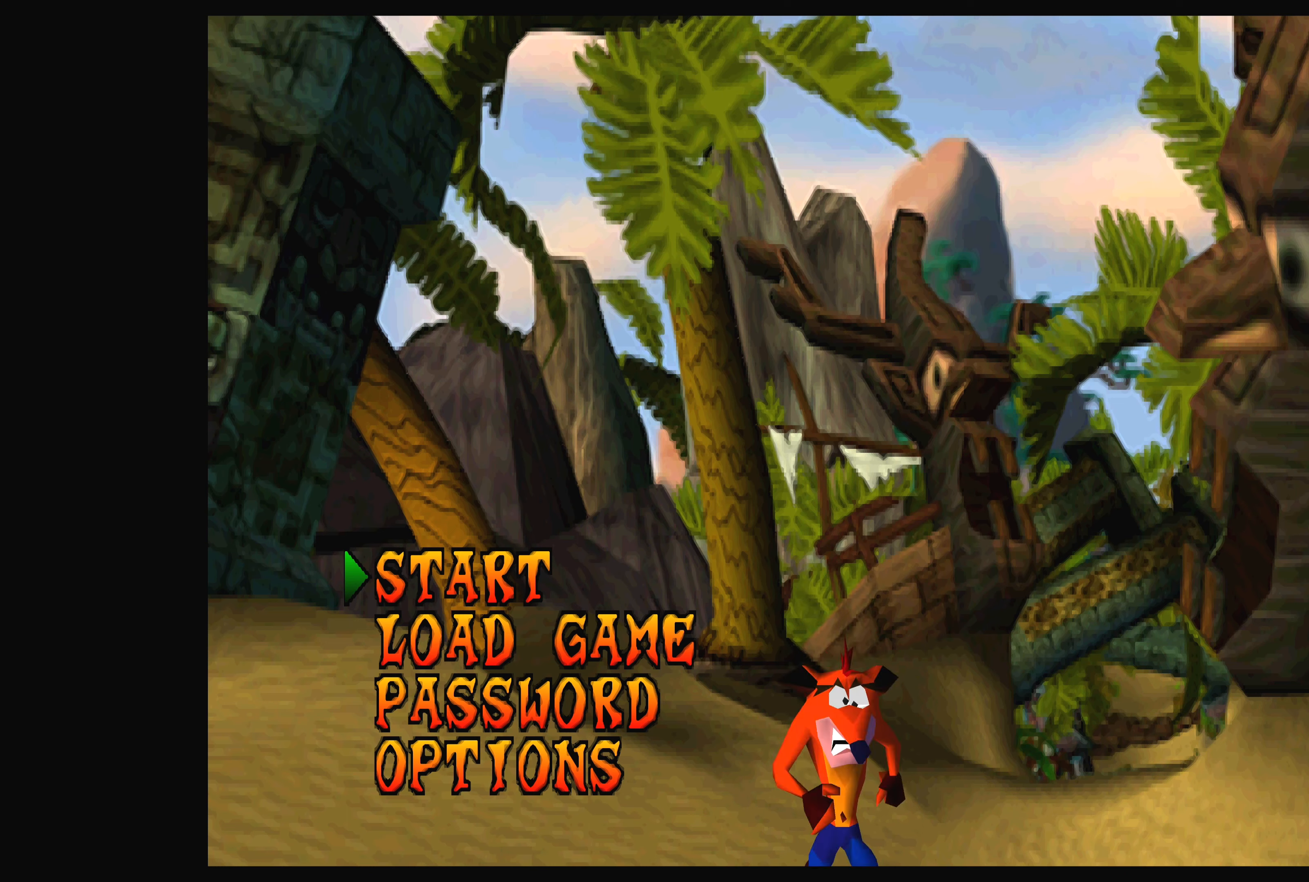
Gameplay with a controller (PlayStation layout); each line is a JSON object with the inputs held at the frame after it. "events" lists button and stick changes between this image and that frame as [ms after this image, input, new state], when the widget could be followed in between. Not read: L2 L3 R2 R3 right_stick.
{"buttons": ["DPAD_DOWN"], "left_stick": "center", "events": [[434, "DPAD_DOWN", "down"]]}
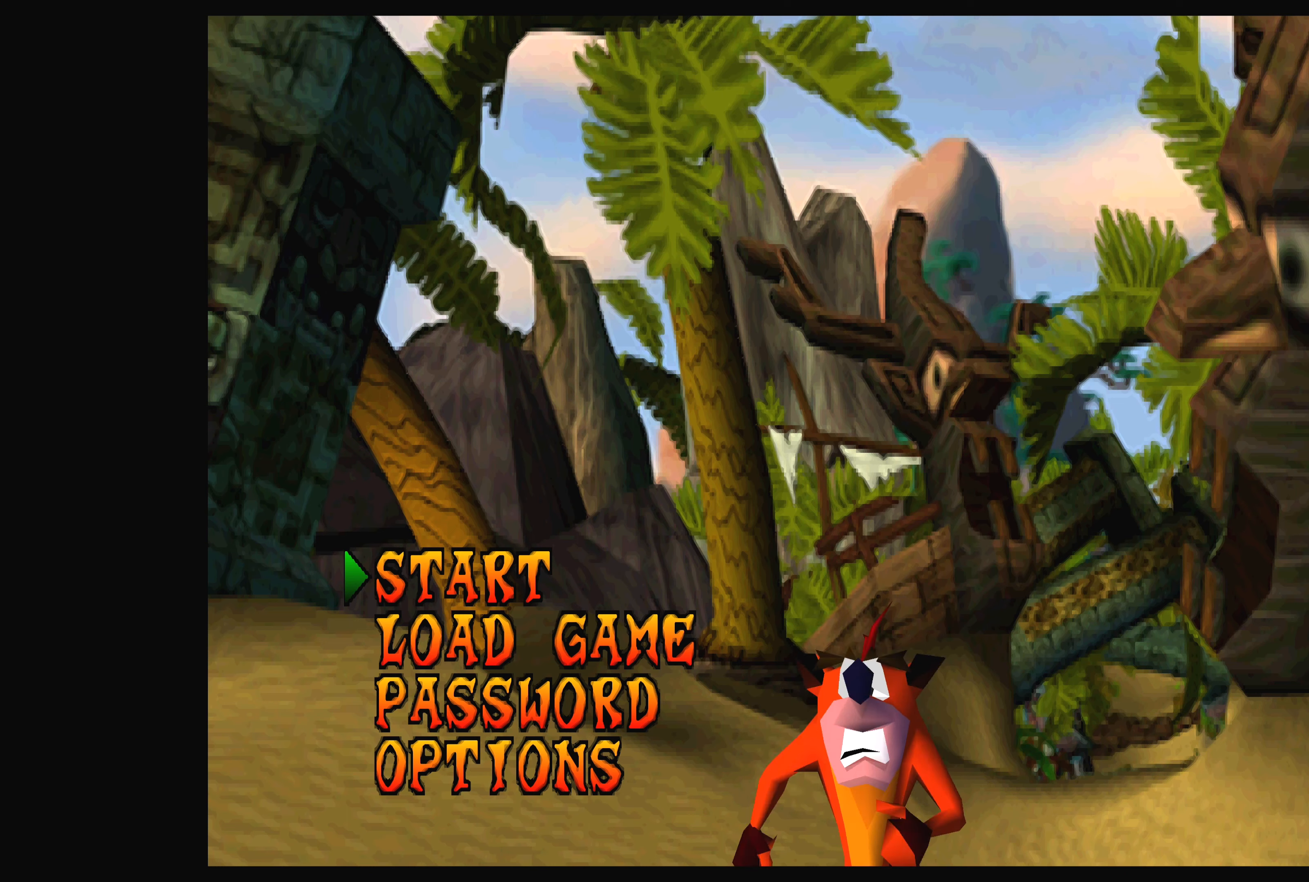
{"buttons": [], "left_stick": "center", "events": [[84, "DPAD_DOWN", "up"]]}
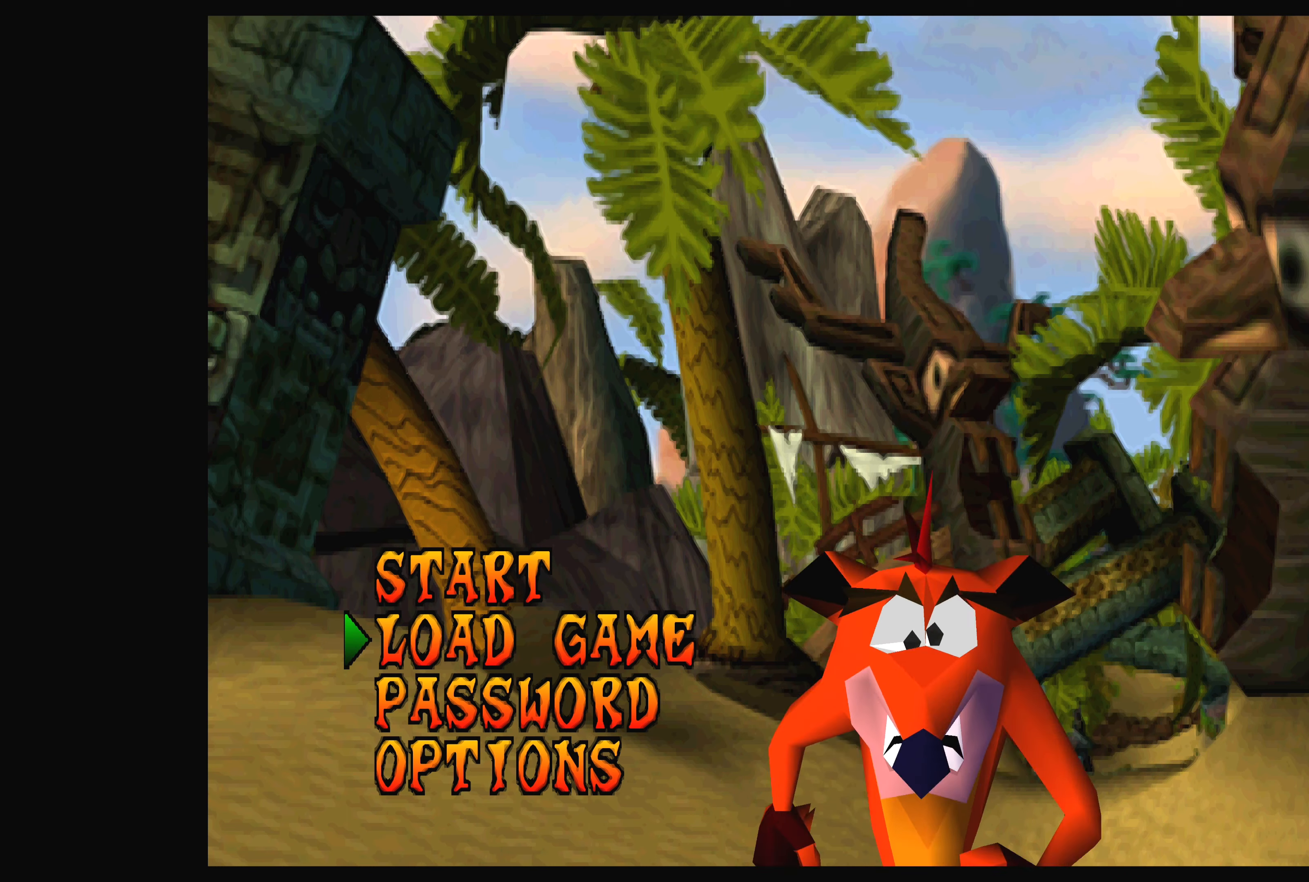
{"buttons": [], "left_stick": "center", "events": []}
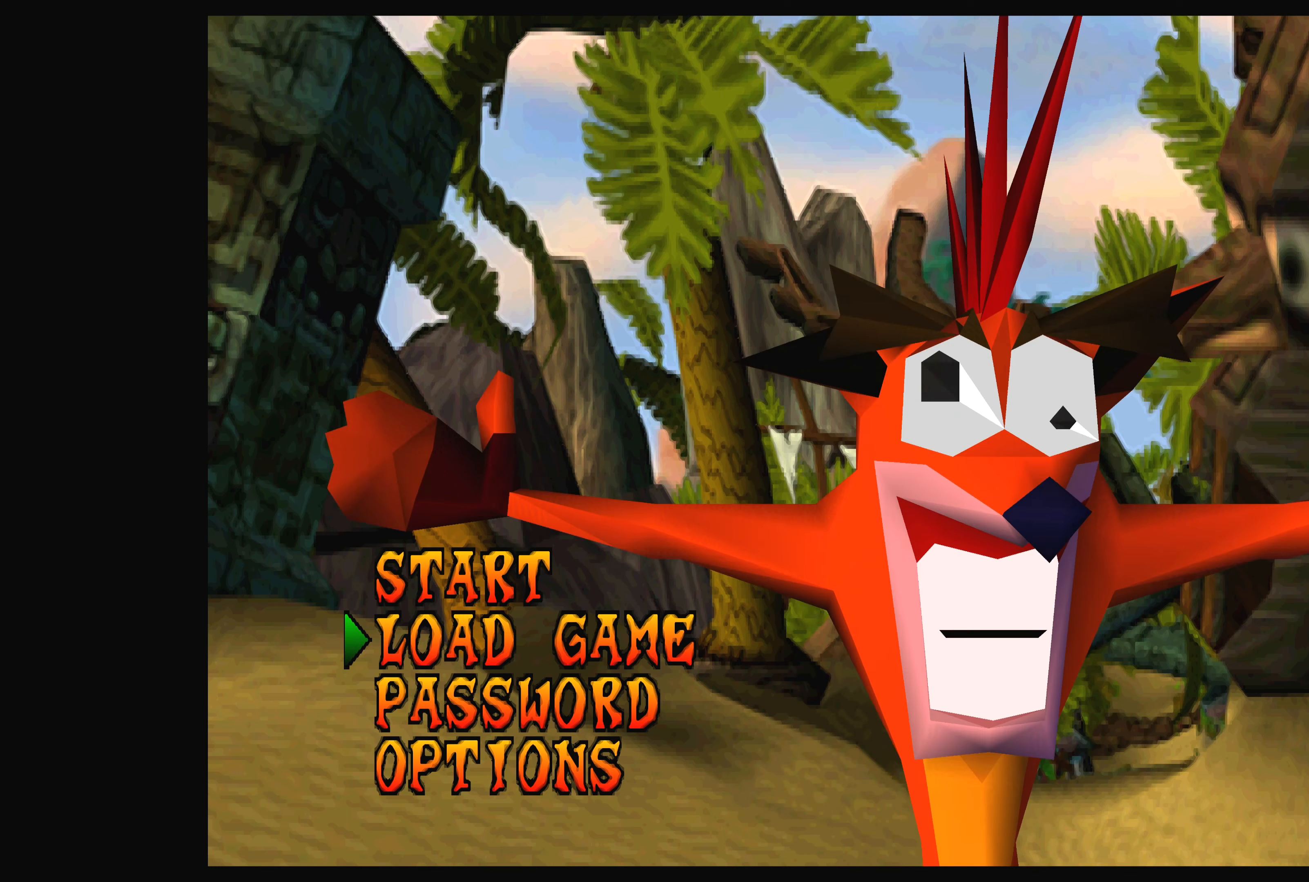
{"buttons": [], "left_stick": "center", "events": []}
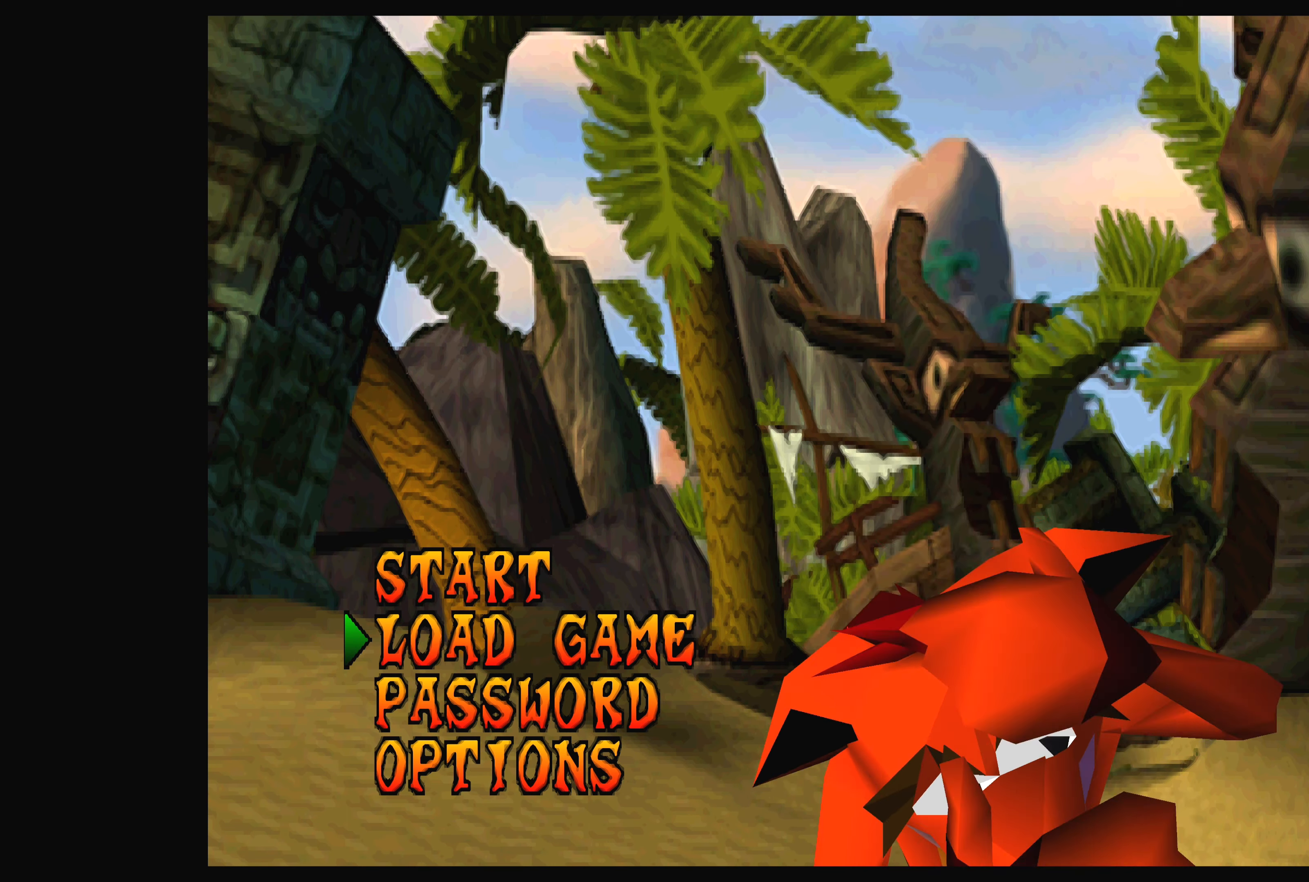
{"buttons": [], "left_stick": "center", "events": [[34, "CROSS", "down"], [234, "CROSS", "up"]]}
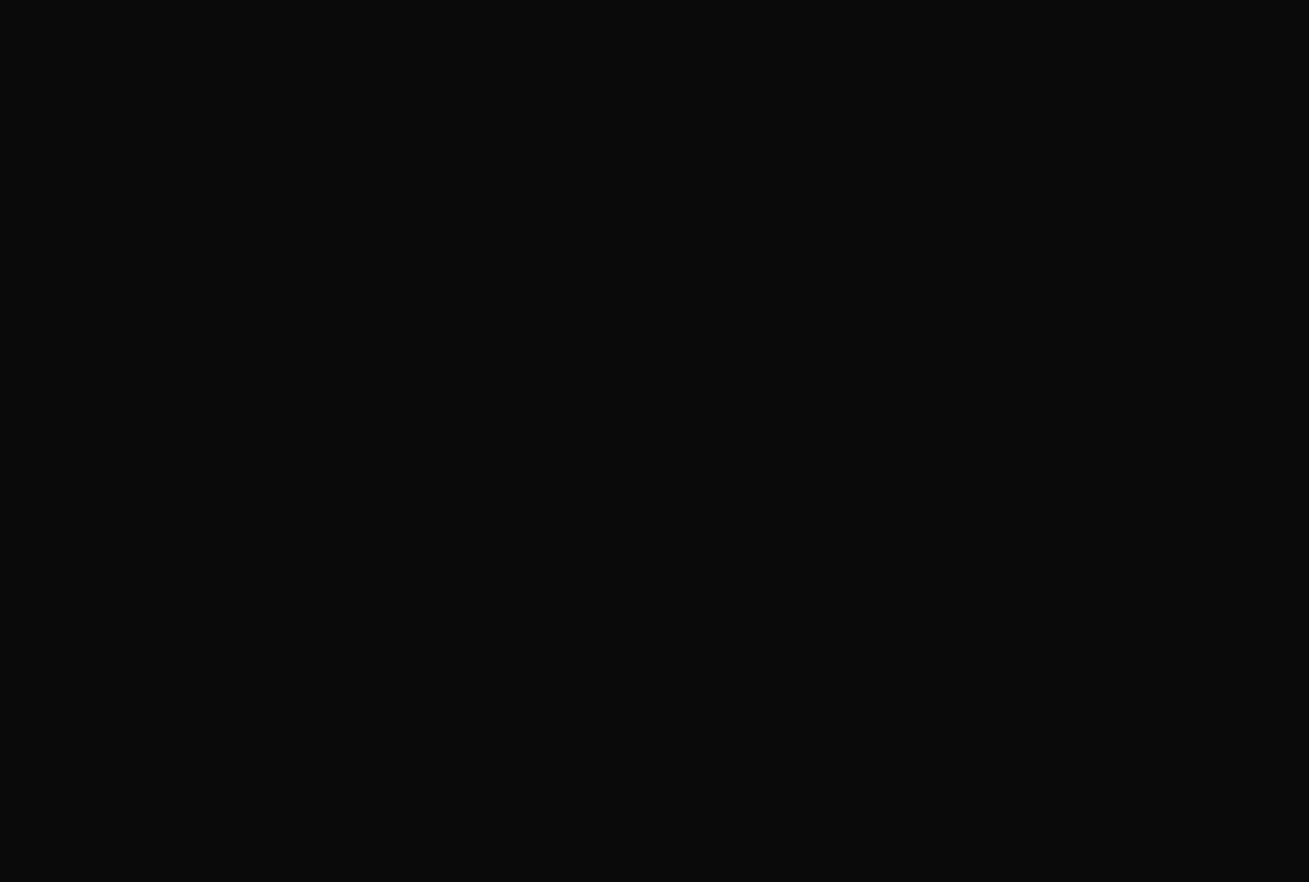
{"buttons": [], "left_stick": "center", "events": []}
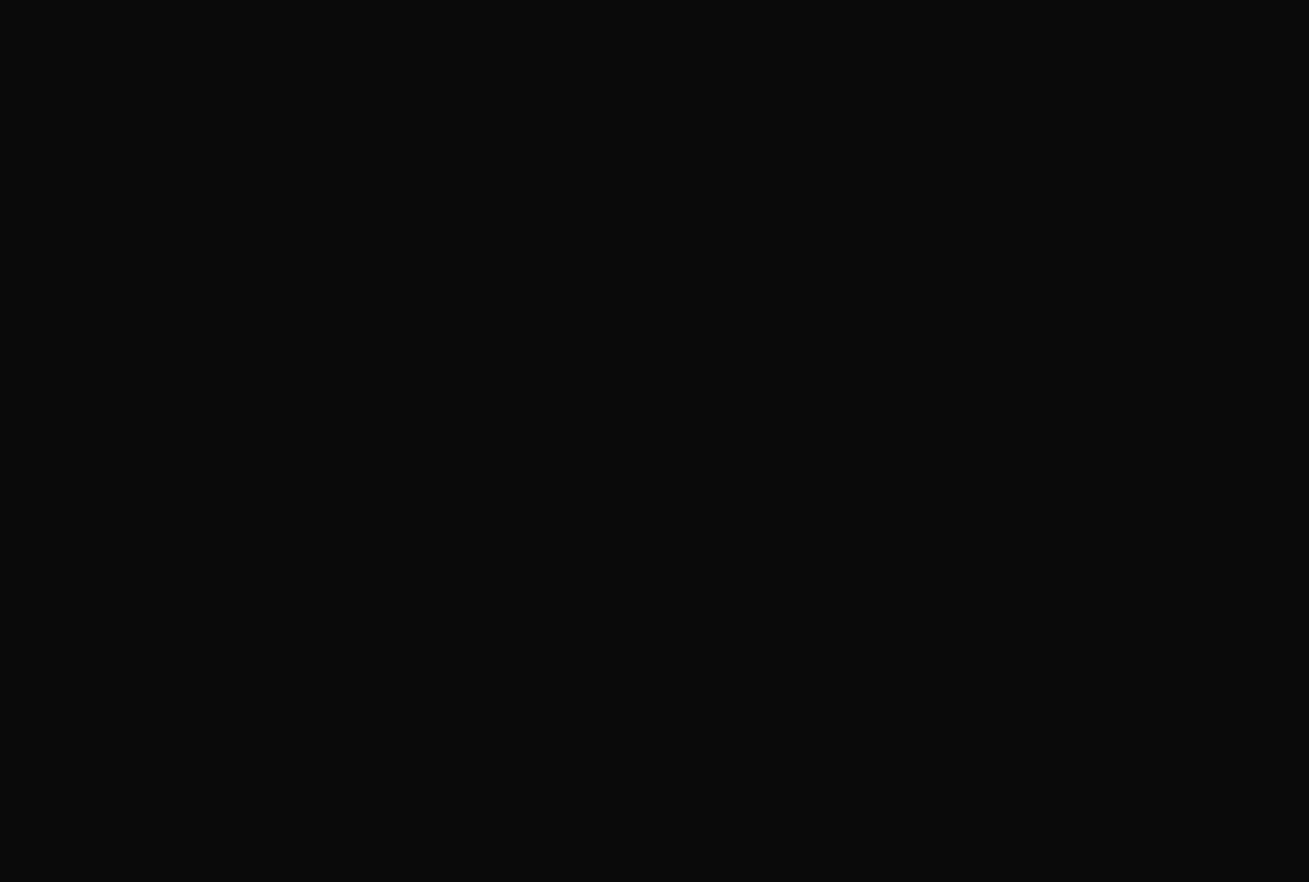
{"buttons": [], "left_stick": "center", "events": []}
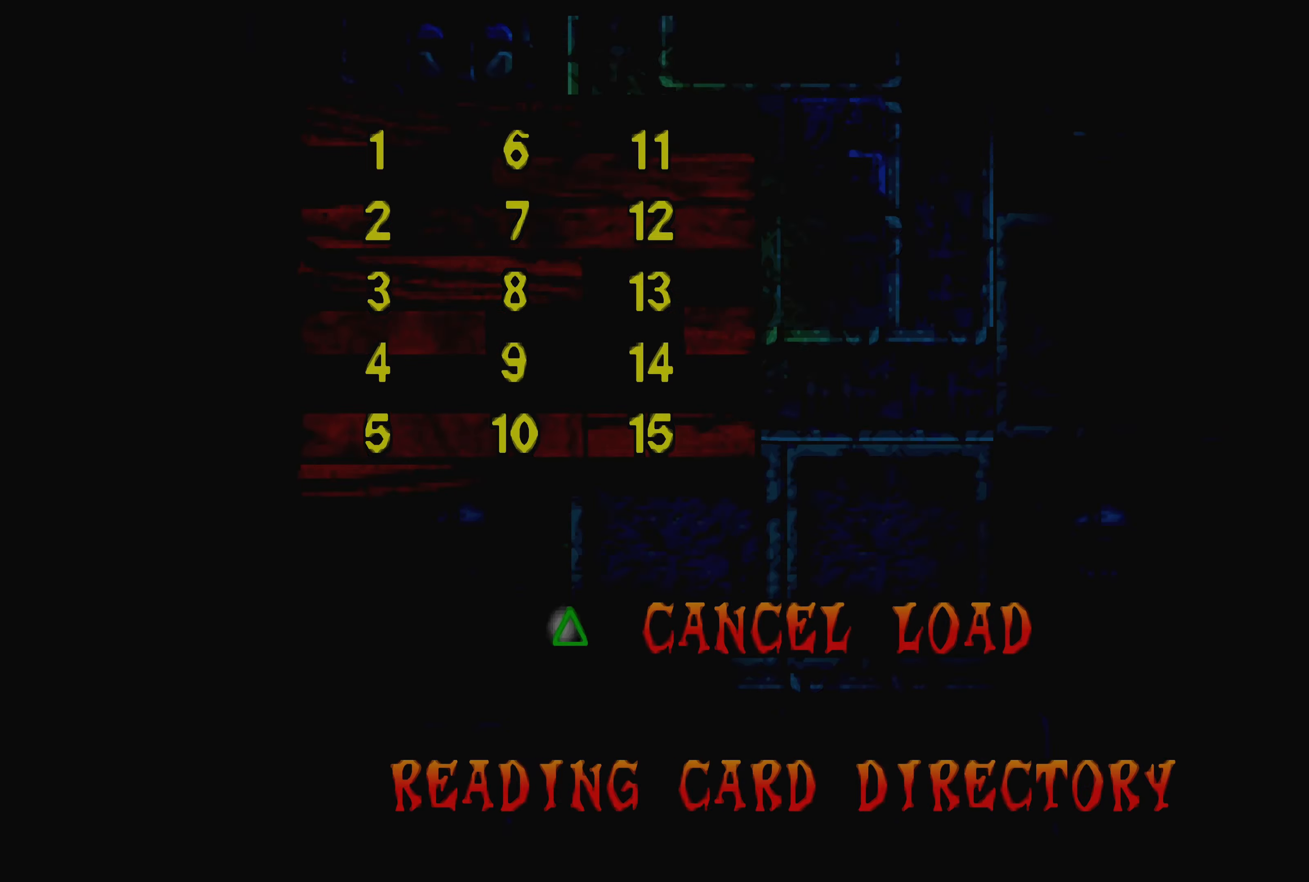
{"buttons": [], "left_stick": "center", "events": []}
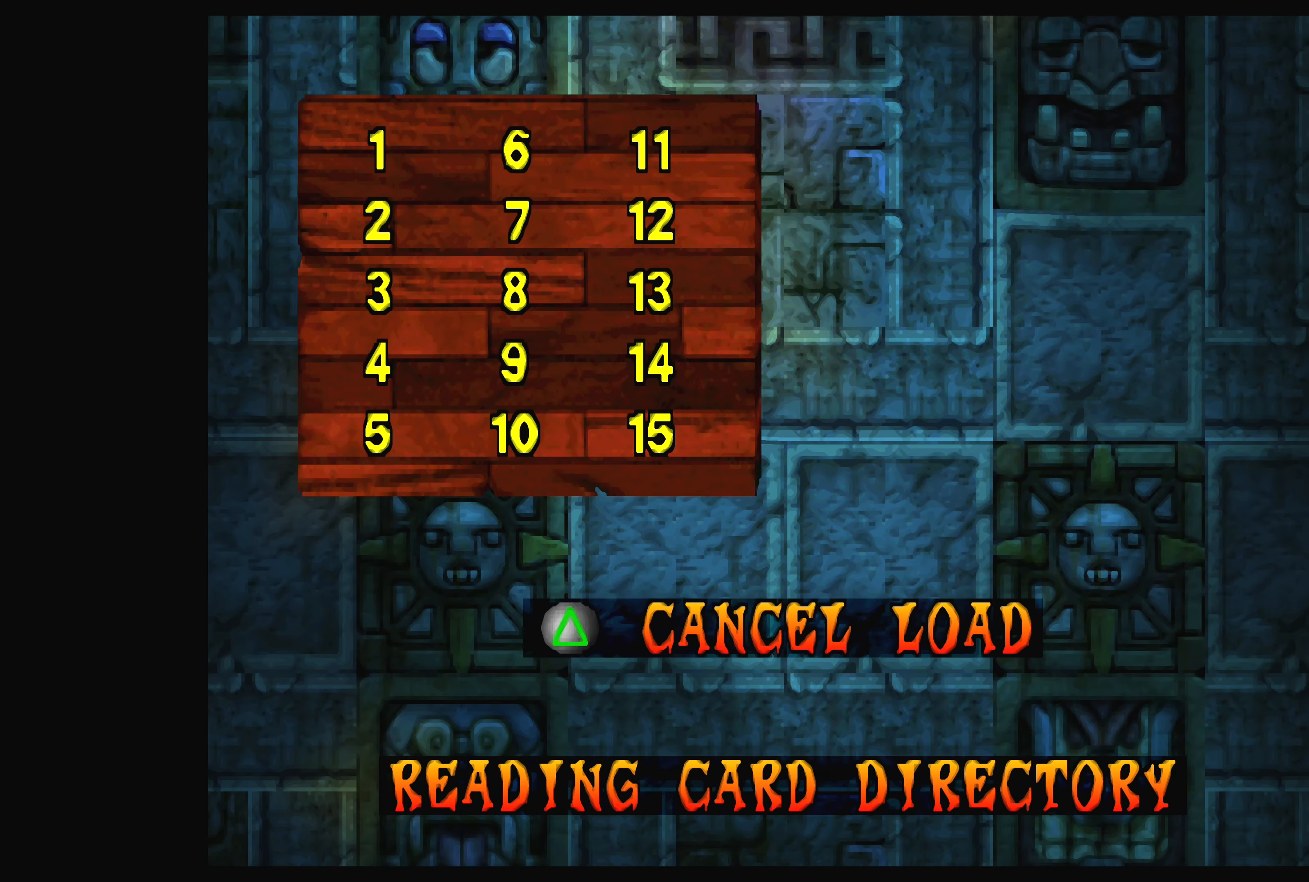
{"buttons": [], "left_stick": "center", "events": []}
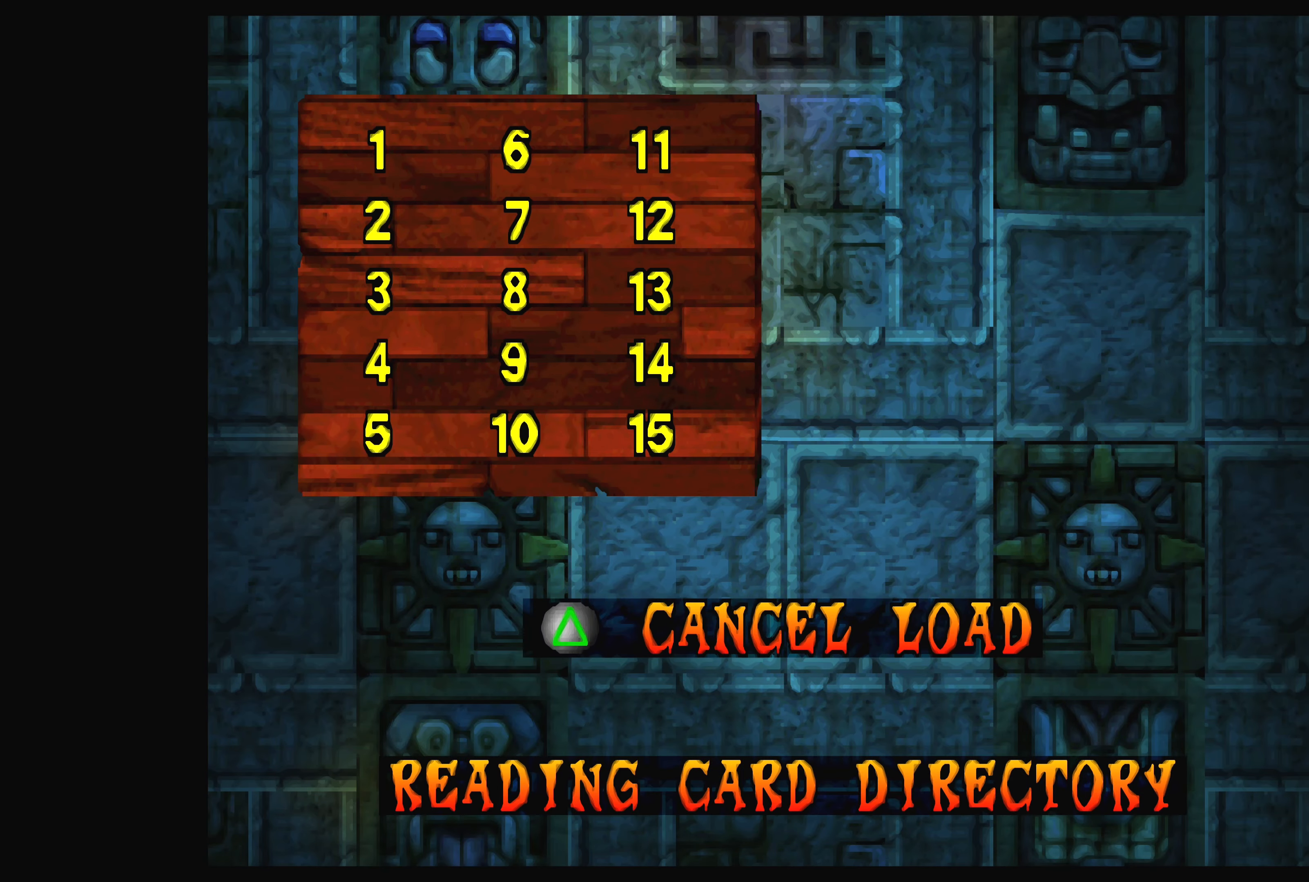
{"buttons": [], "left_stick": "center", "events": []}
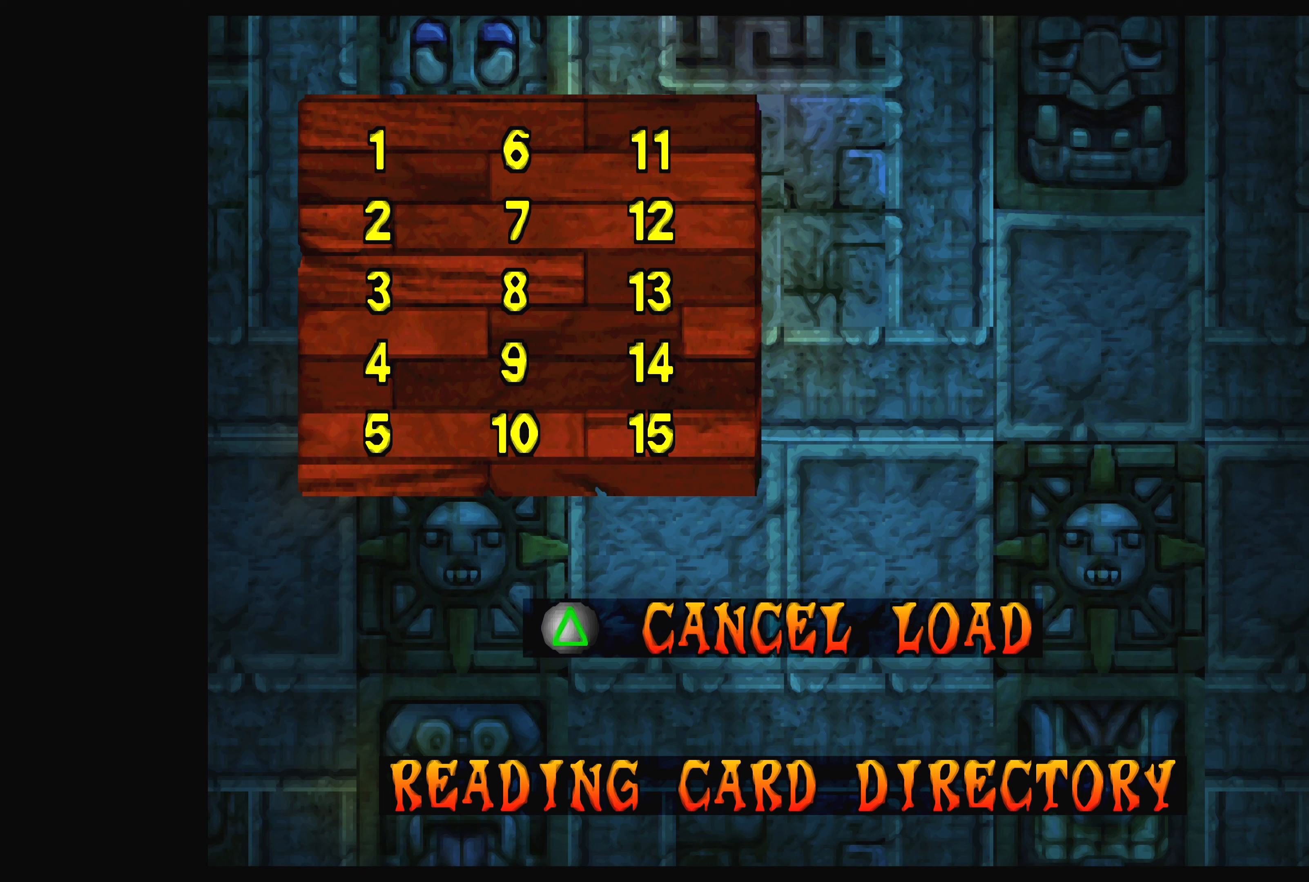
{"buttons": [], "left_stick": "center", "events": []}
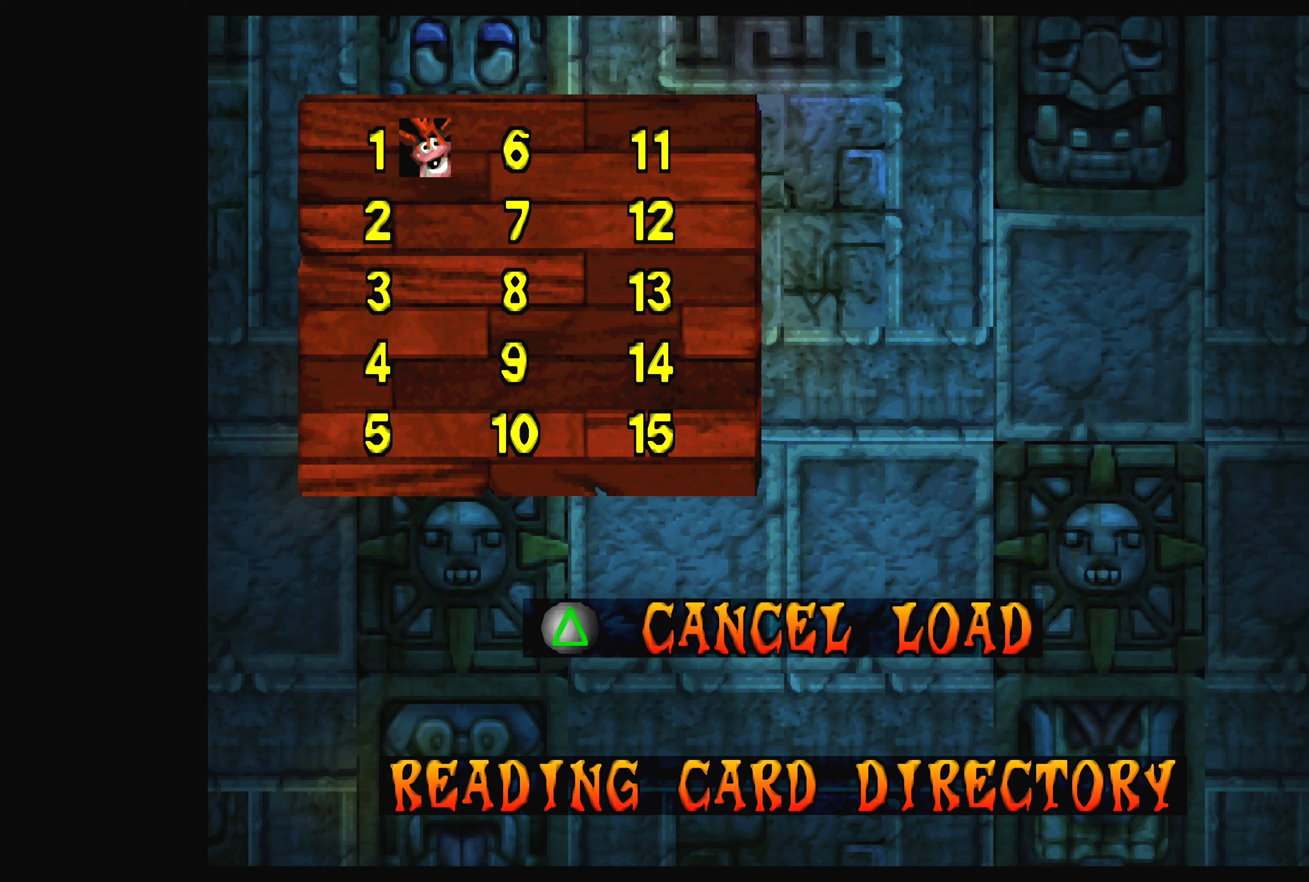
{"buttons": [], "left_stick": "center", "events": []}
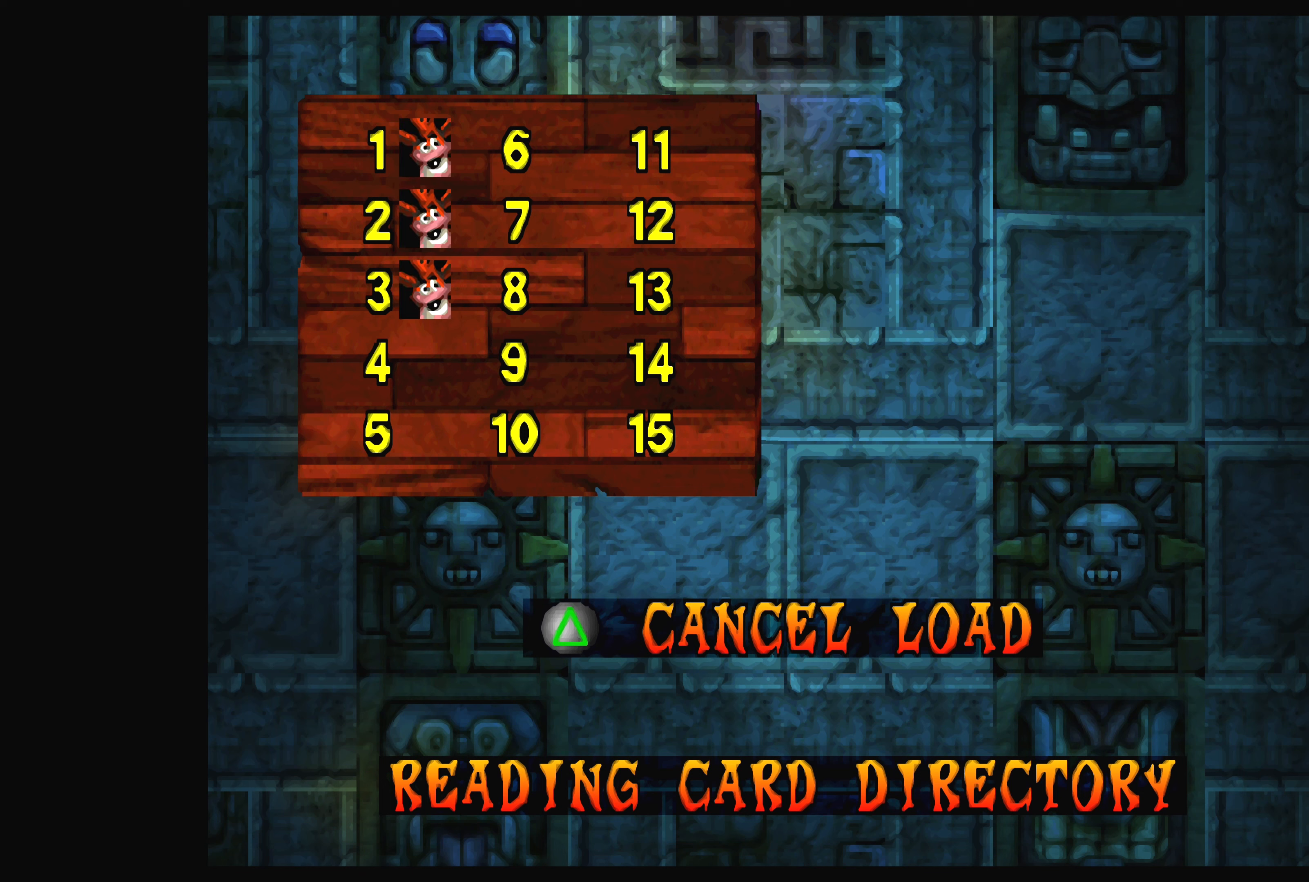
{"buttons": [], "left_stick": "center", "events": []}
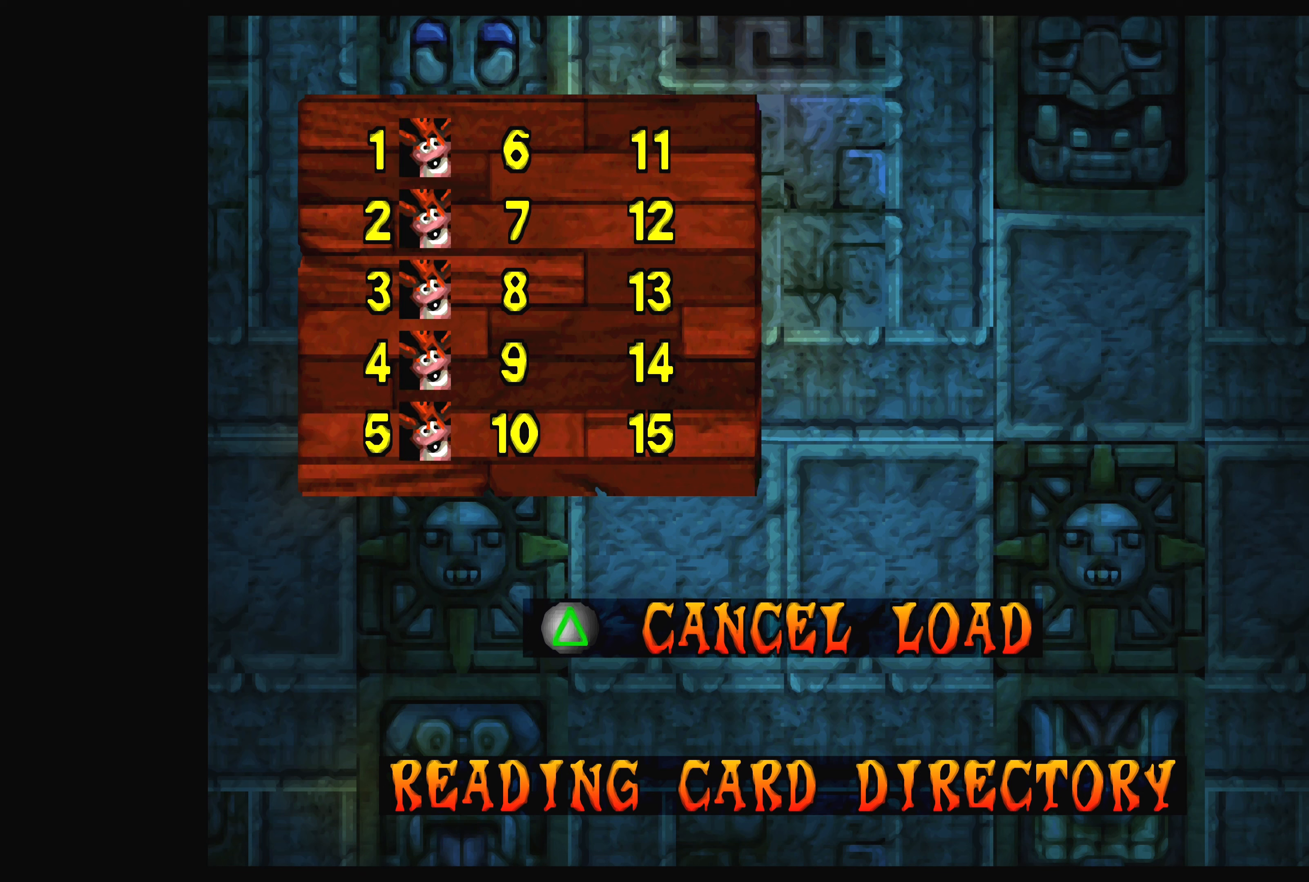
{"buttons": [], "left_stick": "center", "events": []}
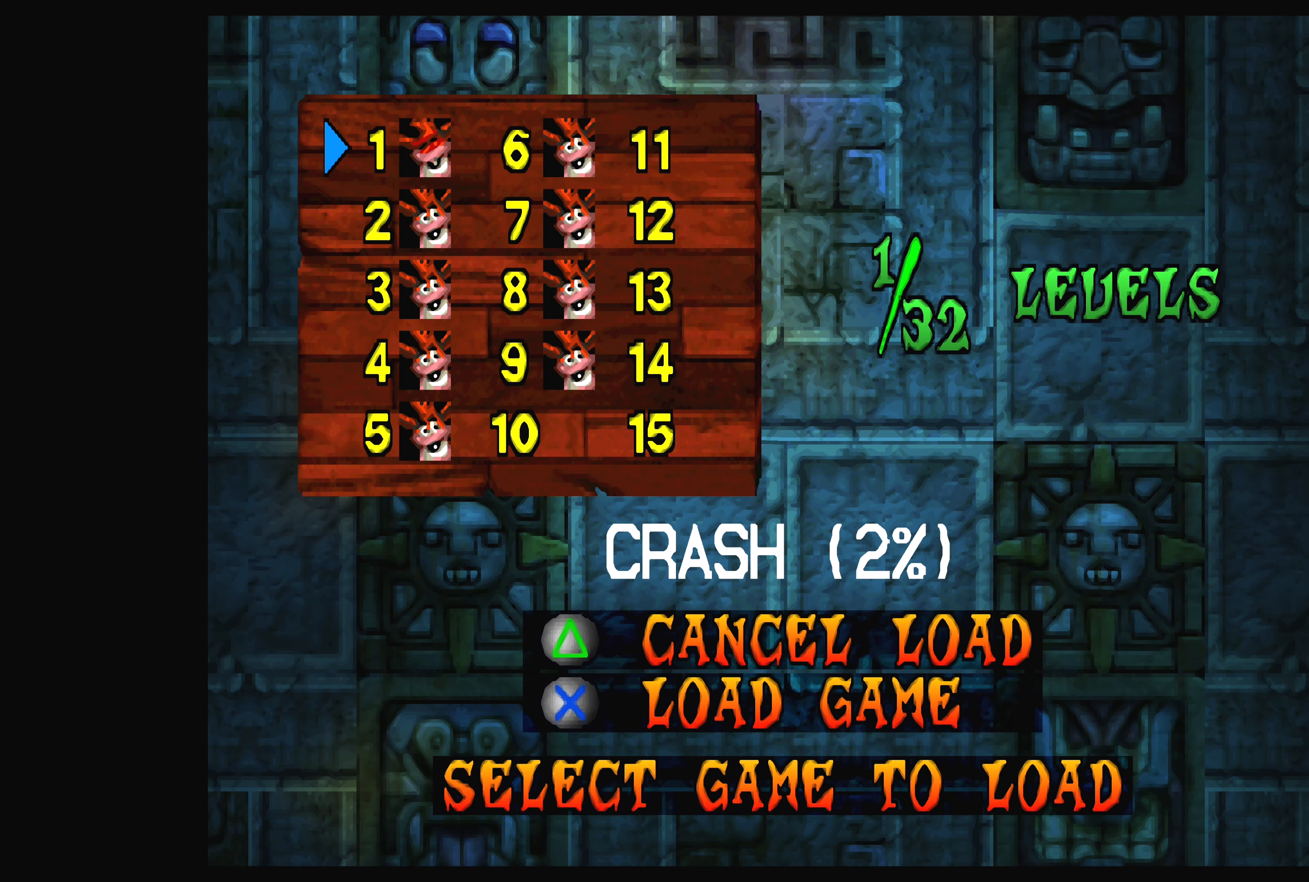
{"buttons": ["DPAD_DOWN"], "left_stick": "center", "events": [[483, "DPAD_DOWN", "down"]]}
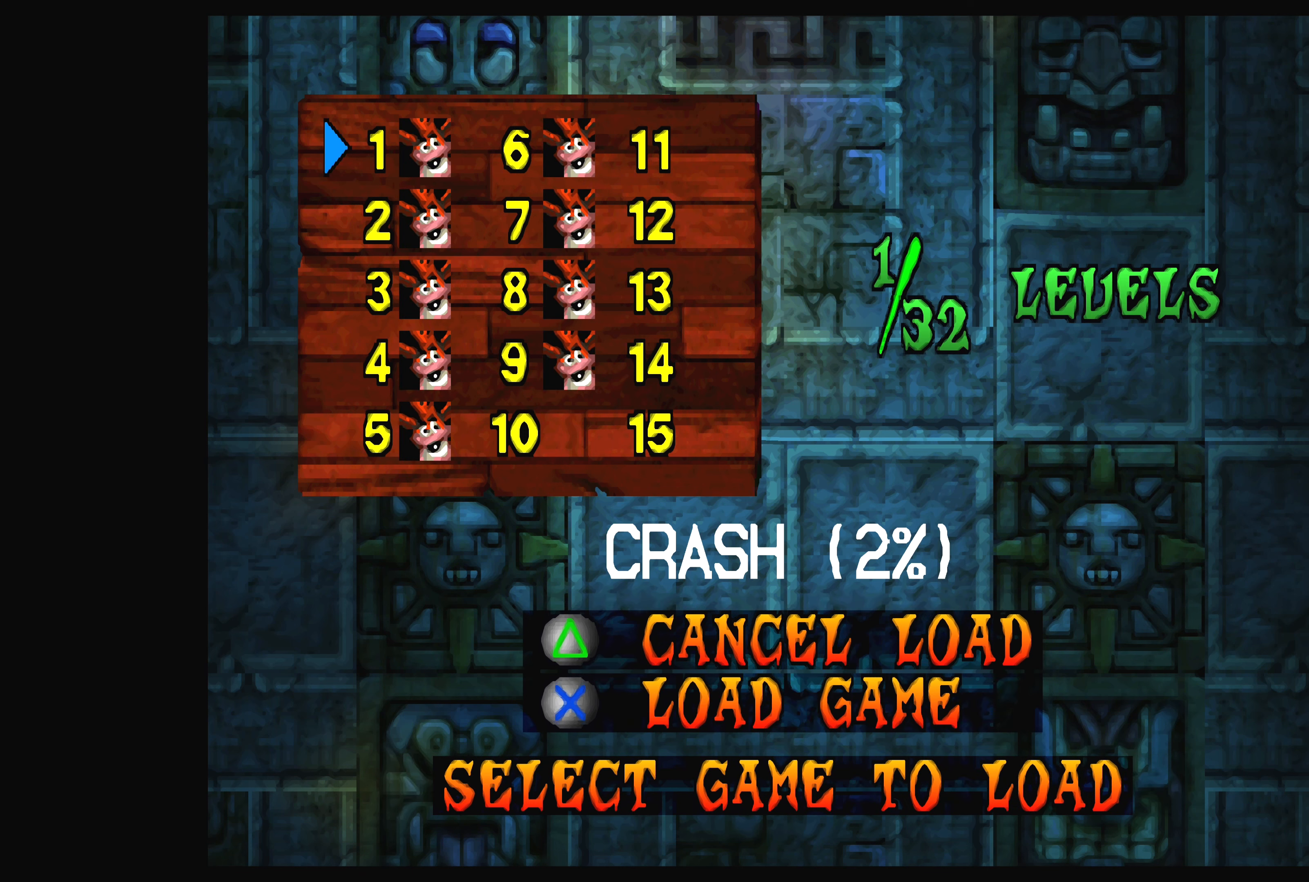
{"buttons": [], "left_stick": "center", "events": [[116, "DPAD_DOWN", "up"], [266, "DPAD_DOWN", "down"], [383, "DPAD_DOWN", "up"]]}
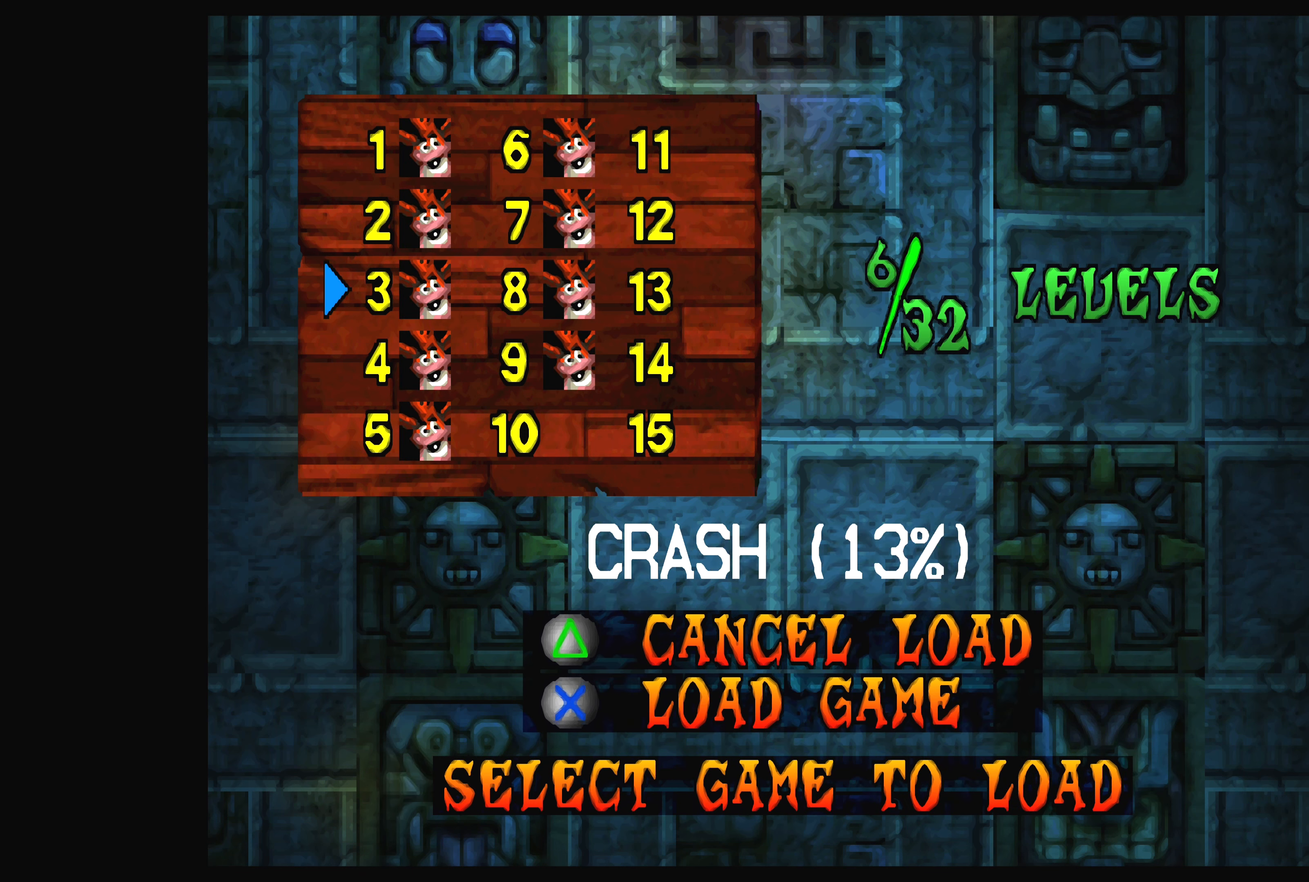
{"buttons": ["DPAD_RIGHT"], "left_stick": "center", "events": [[166, "DPAD_RIGHT", "down"], [283, "DPAD_RIGHT", "up"], [466, "DPAD_RIGHT", "down"]]}
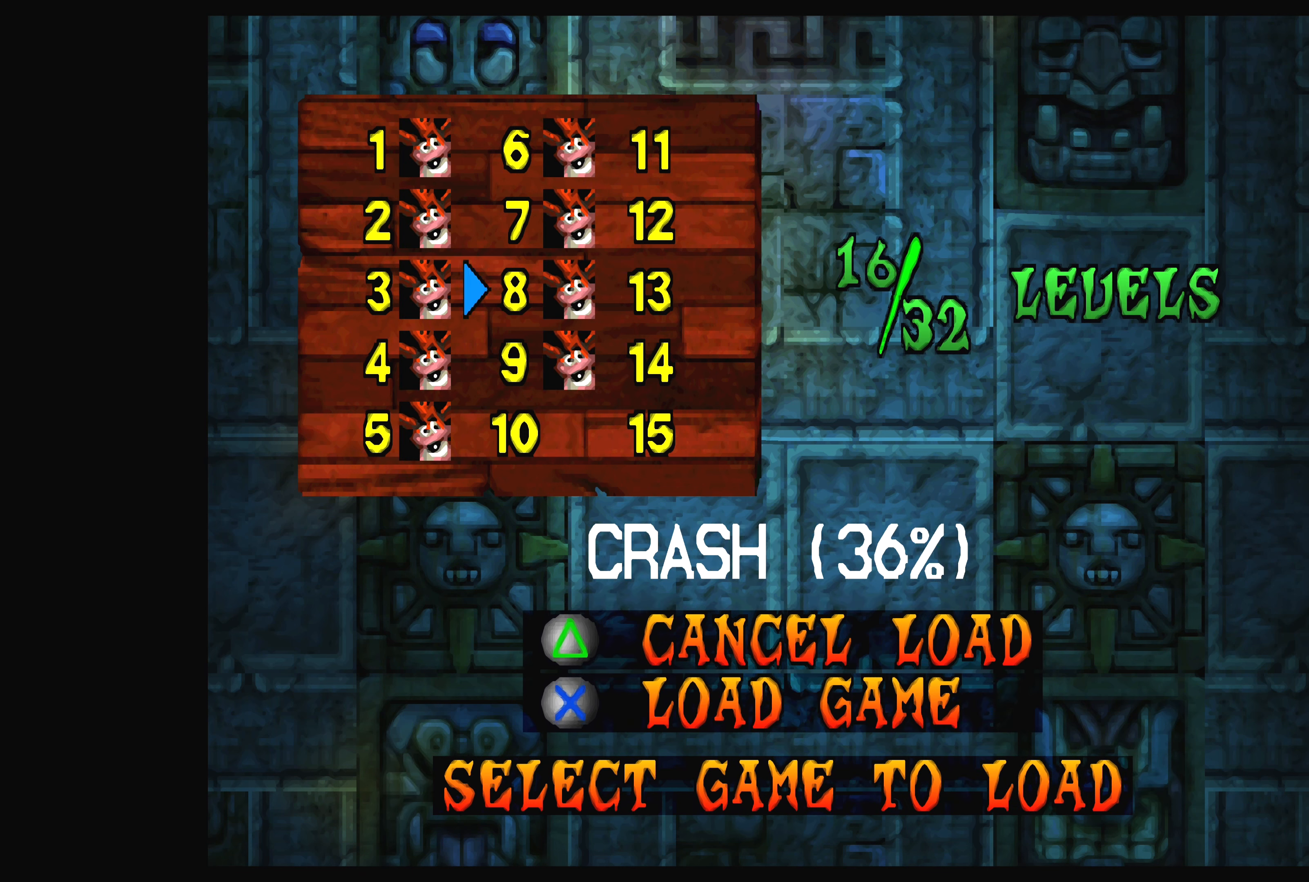
{"buttons": [], "left_stick": "center", "events": [[116, "DPAD_RIGHT", "up"]]}
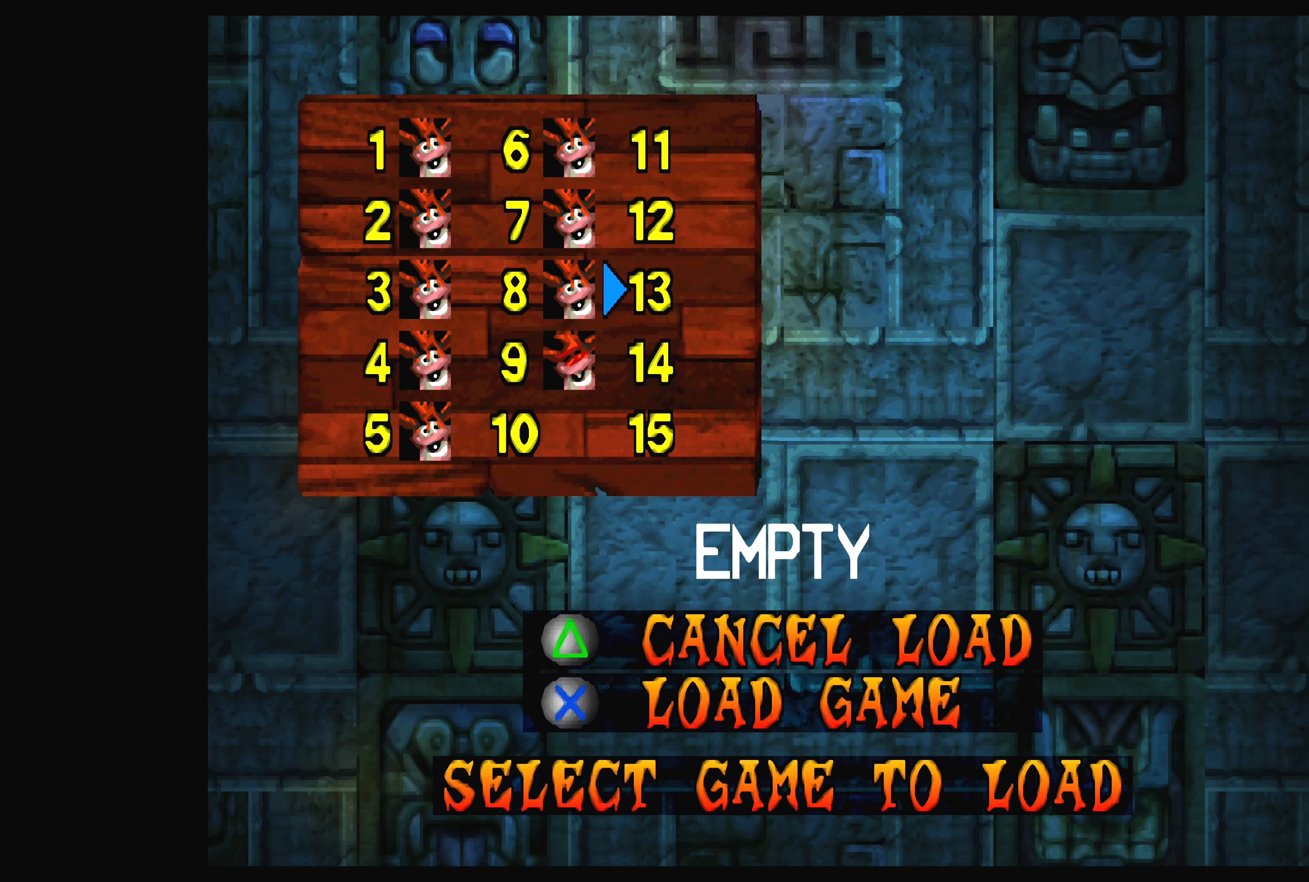
{"buttons": ["DPAD_DOWN"], "left_stick": "center", "events": [[16, "DPAD_LEFT", "down"], [150, "DPAD_LEFT", "up"], [466, "DPAD_DOWN", "down"]]}
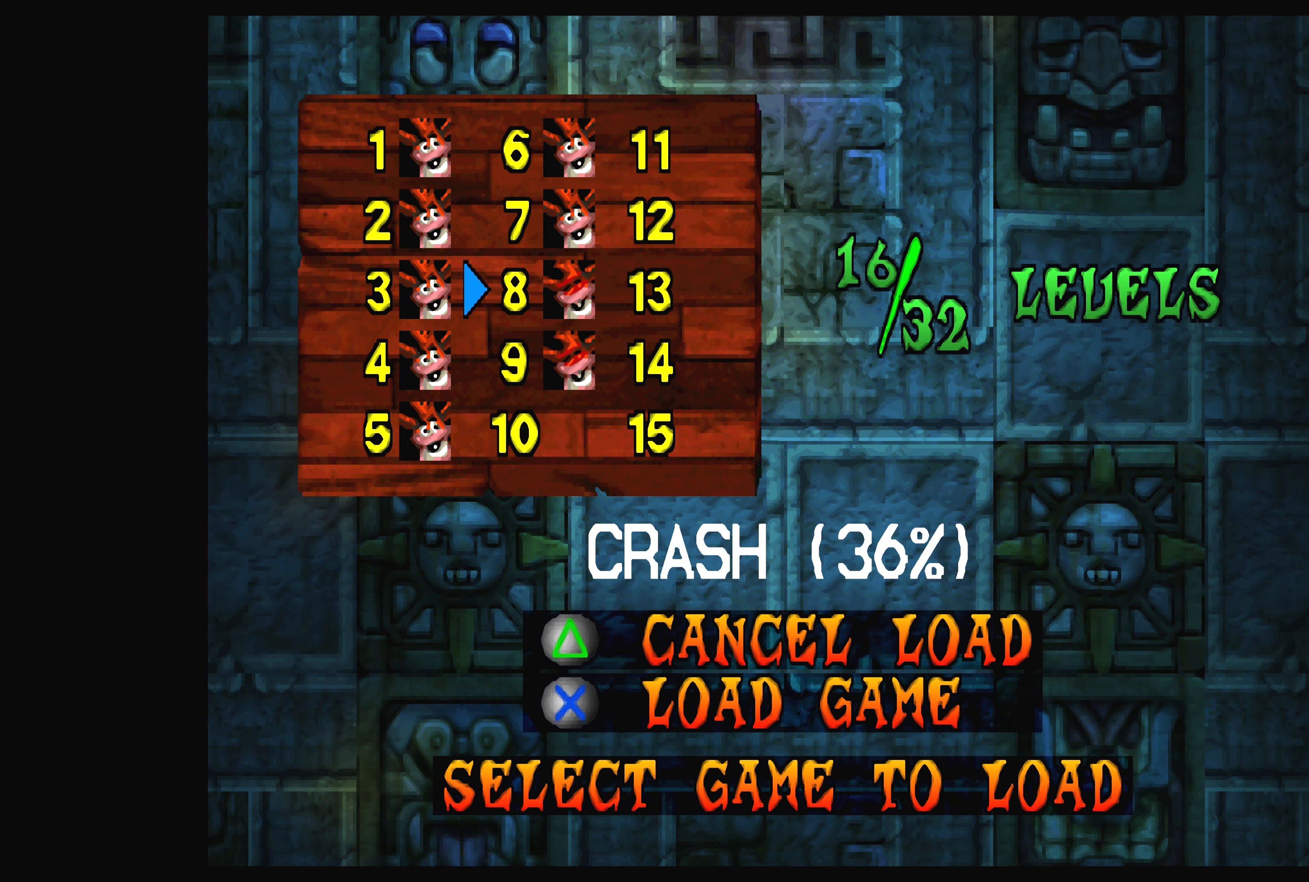
{"buttons": [], "left_stick": "center", "events": [[83, "DPAD_DOWN", "up"]]}
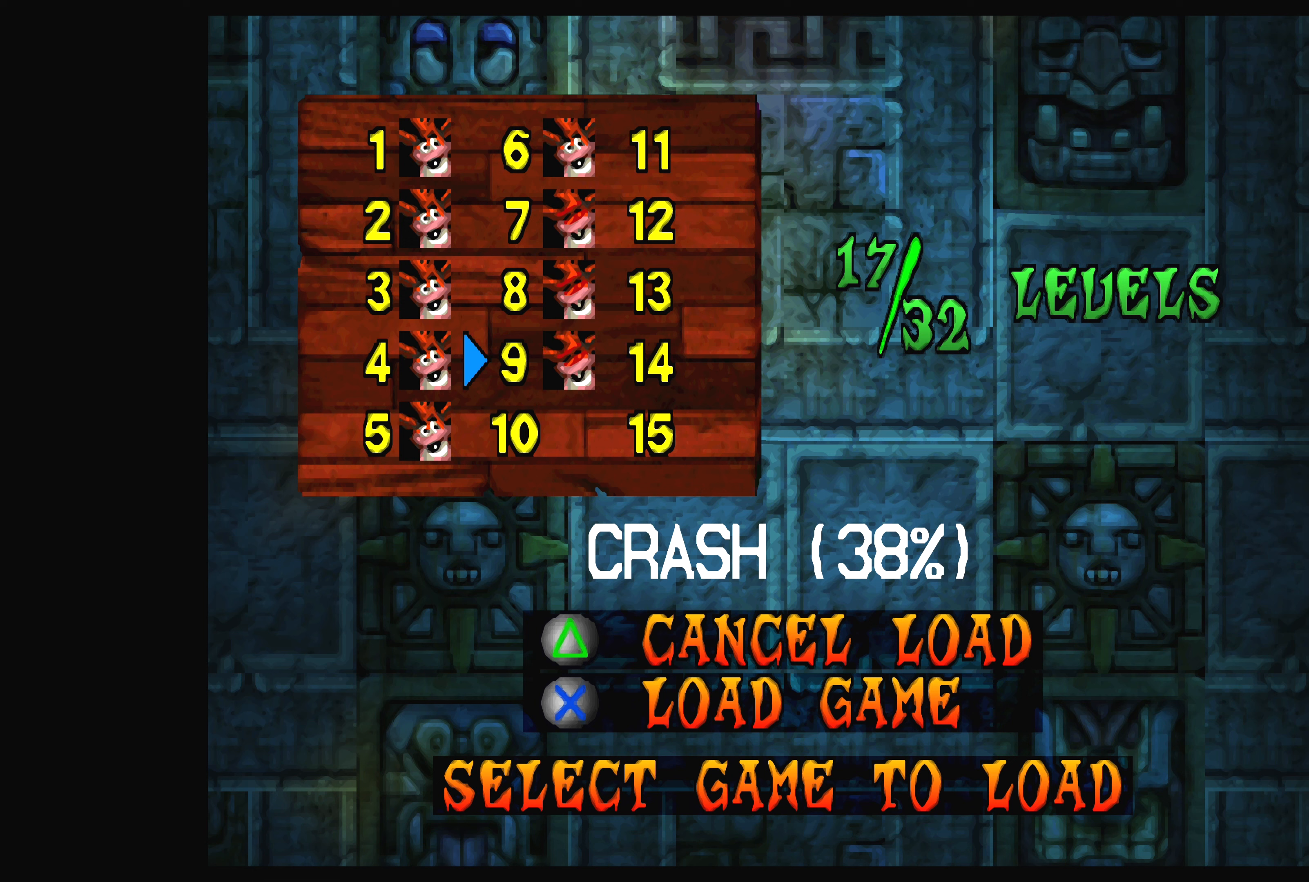
{"buttons": [], "left_stick": "center", "events": []}
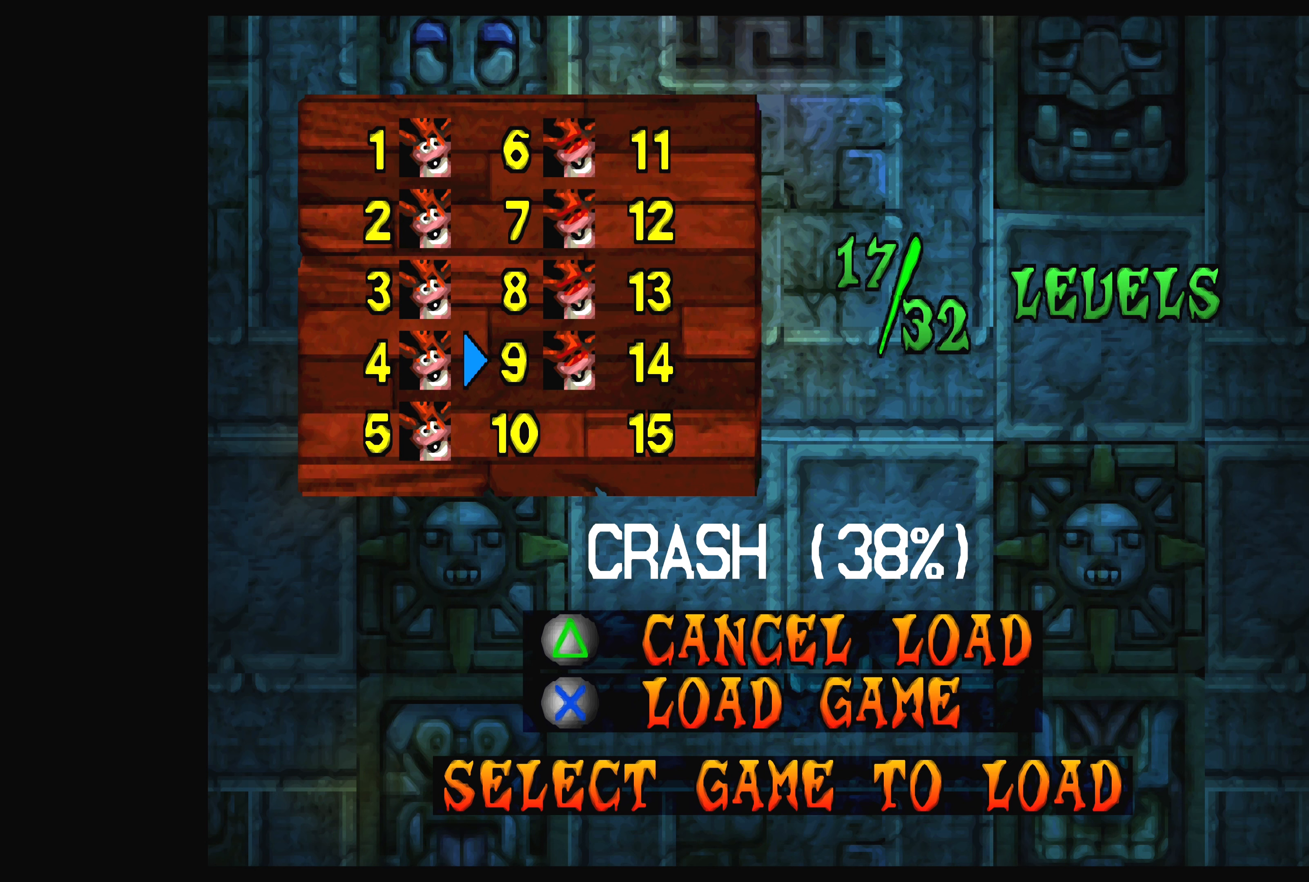
{"buttons": [], "left_stick": "center", "events": [[33, "CROSS", "down"], [217, "CROSS", "up"]]}